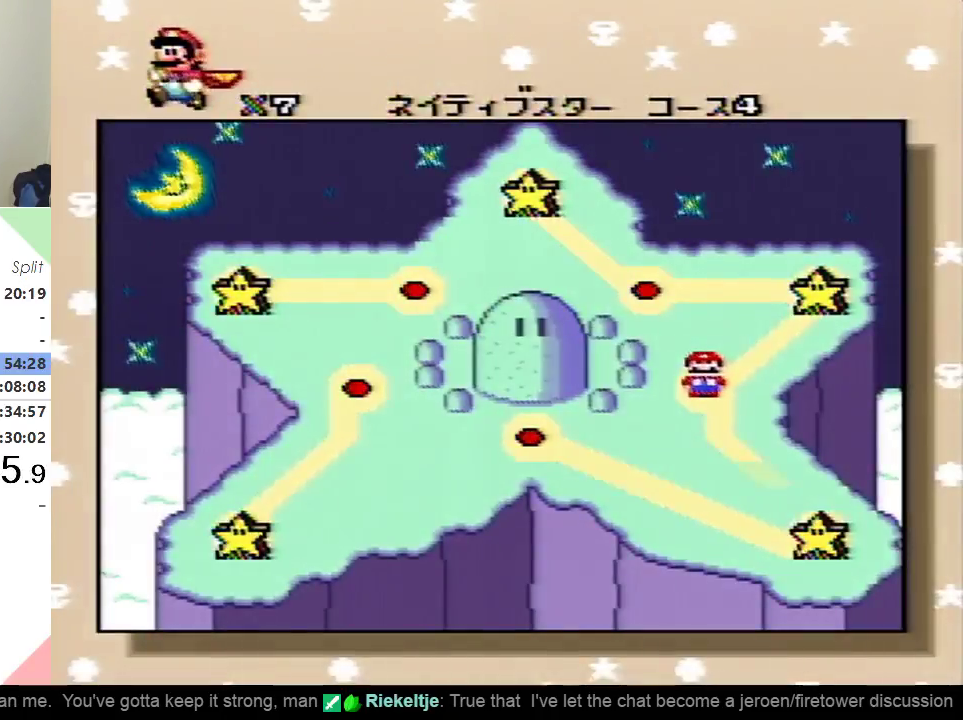
Gameplay with a controller (Nintendo layout); each line is a JSON object with the inputs held at the frame after it. "events" lists button and stick changes between this image and that frame as [ms after this image, input, new state], when the widget could be followed in between. Not read: L3 R3.
{"buttons": ["DPAD_DOWN"], "events": [[67, "DPAD_DOWN", "up"], [150, "DPAD_DOWN", "down"], [217, "DPAD_DOWN", "up"], [300, "DPAD_DOWN", "down"], [384, "DPAD_DOWN", "up"], [484, "DPAD_DOWN", "down"]]}
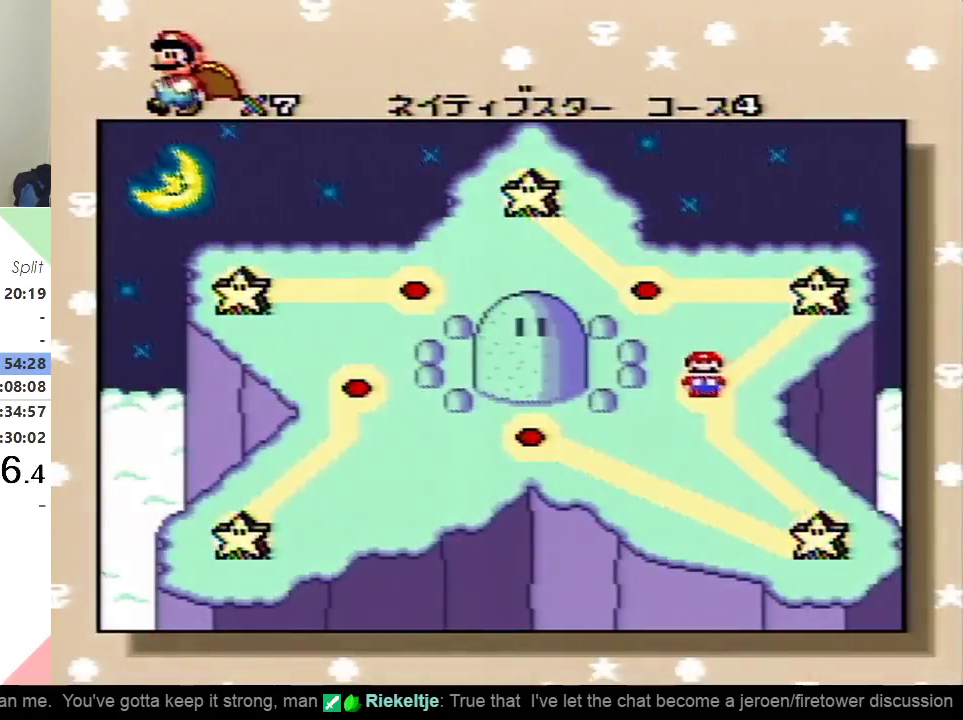
{"buttons": [], "events": [[101, "DPAD_DOWN", "up"], [351, "DPAD_DOWN", "down"], [434, "DPAD_DOWN", "up"]]}
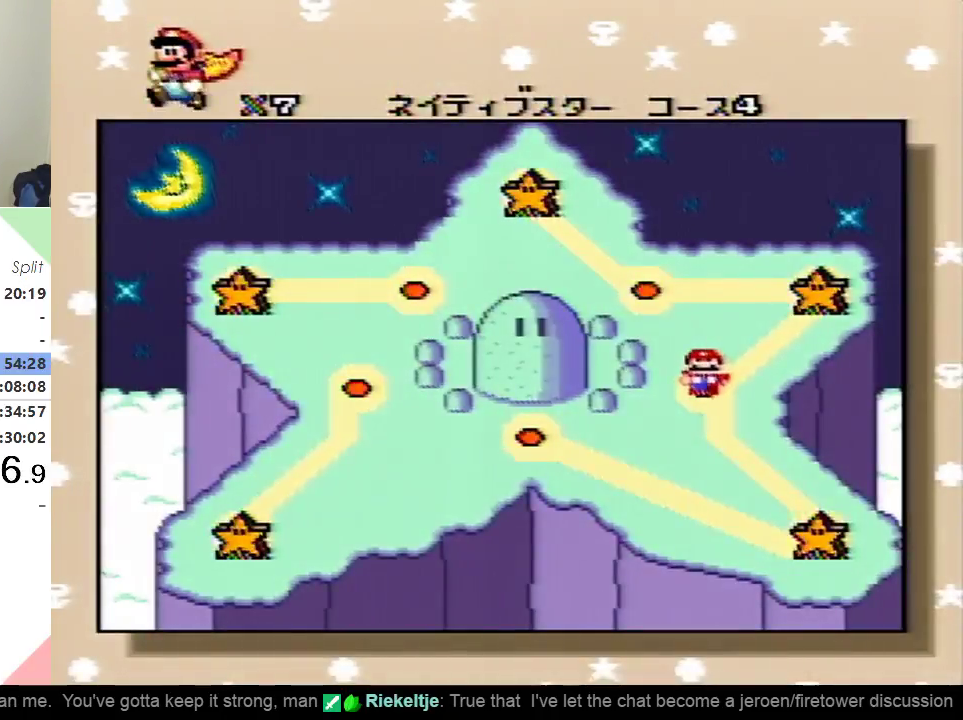
{"buttons": ["DPAD_DOWN"], "events": [[50, "DPAD_DOWN", "down"], [150, "DPAD_DOWN", "up"], [234, "DPAD_DOWN", "down"], [300, "DPAD_DOWN", "up"], [417, "DPAD_DOWN", "down"]]}
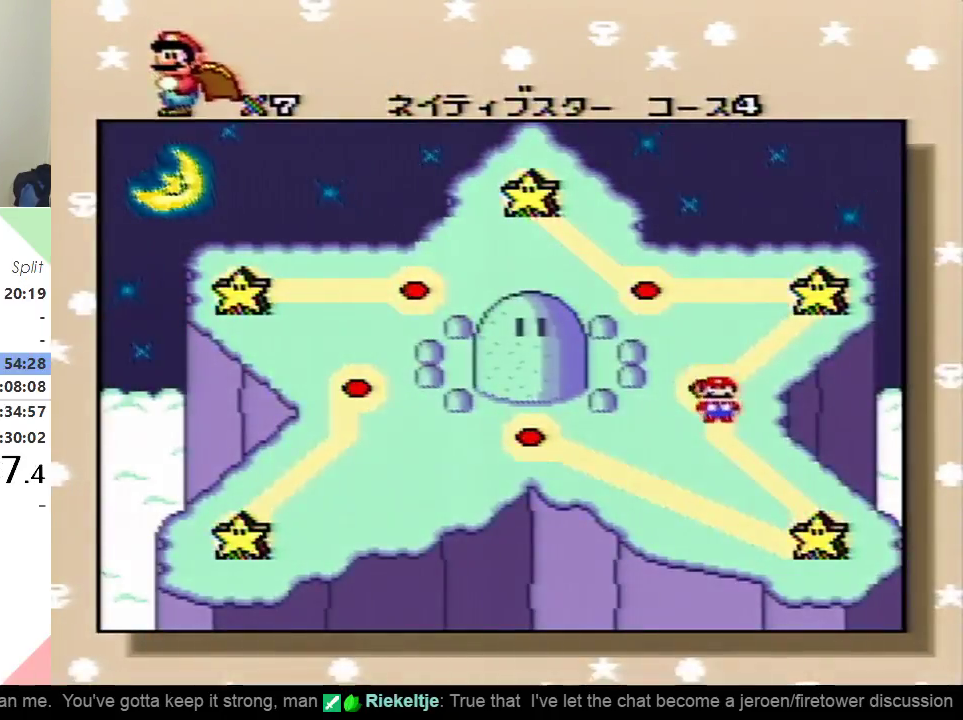
{"buttons": [], "events": [[34, "DPAD_DOWN", "up"], [151, "DPAD_DOWN", "down"], [201, "DPAD_DOWN", "up"], [368, "DPAD_LEFT", "down"], [501, "DPAD_LEFT", "up"]]}
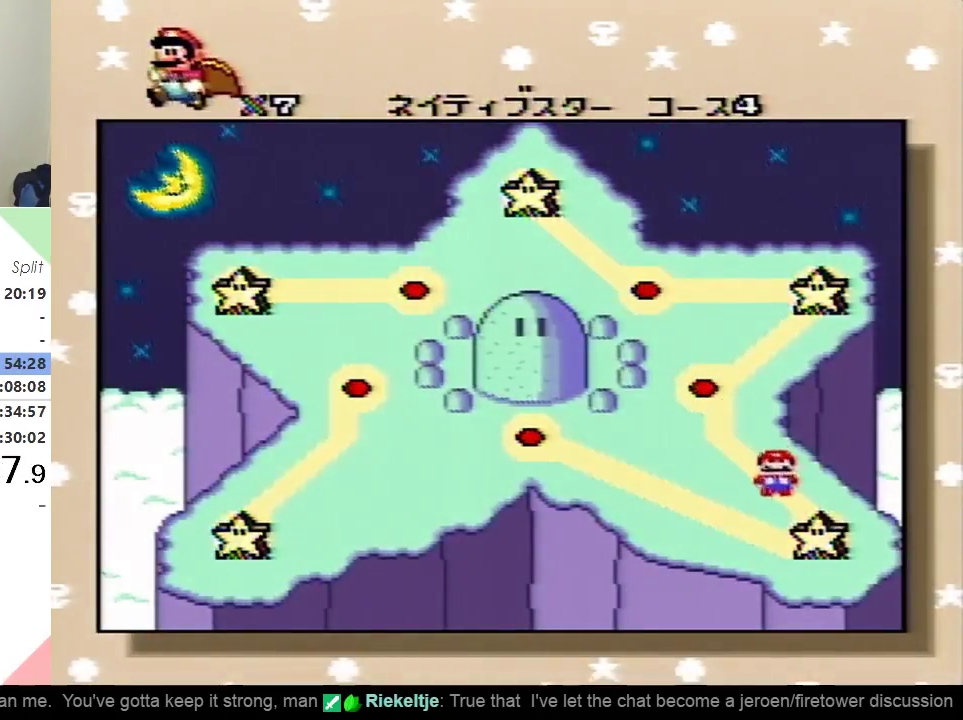
{"buttons": [], "events": [[50, "DPAD_LEFT", "down"], [117, "DPAD_LEFT", "up"], [200, "DPAD_LEFT", "down"], [300, "DPAD_LEFT", "up"], [367, "DPAD_LEFT", "down"], [467, "DPAD_LEFT", "up"]]}
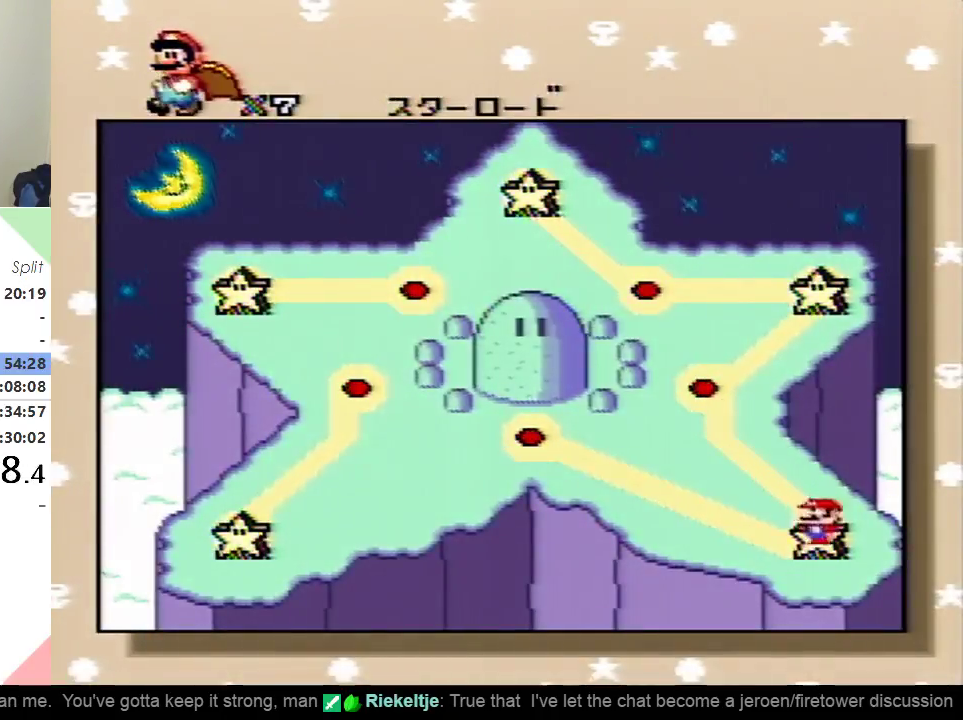
{"buttons": [], "events": [[34, "DPAD_LEFT", "down"], [151, "DPAD_LEFT", "up"], [201, "DPAD_LEFT", "down"], [334, "B", "down"], [334, "DPAD_LEFT", "up"], [451, "B", "up"]]}
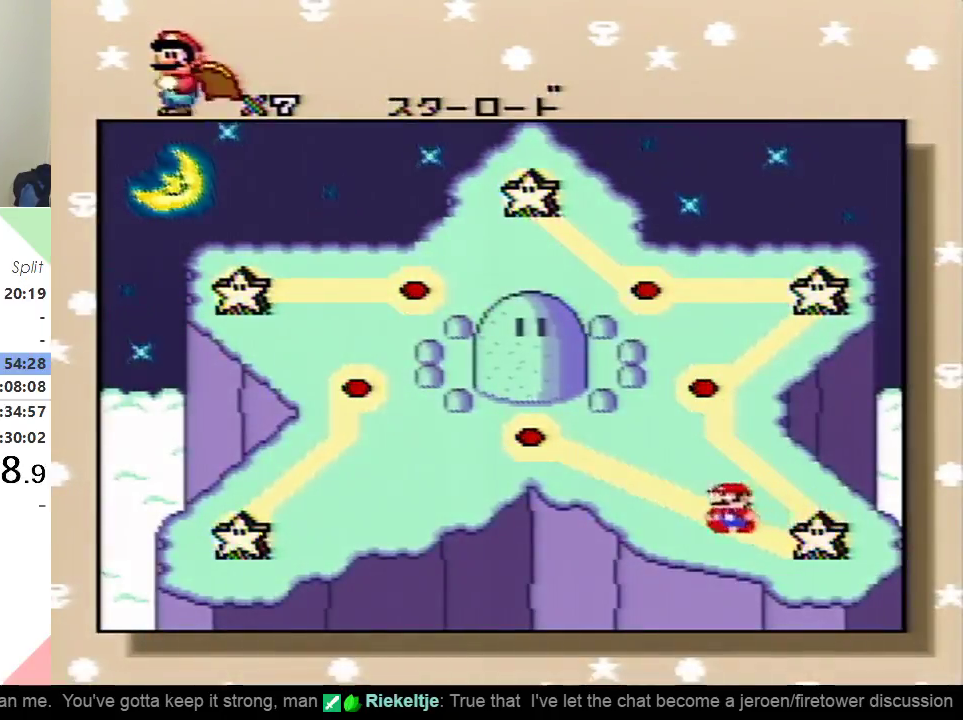
{"buttons": ["B"], "events": [[17, "B", "down"], [100, "B", "up"], [184, "B", "down"], [250, "B", "up"], [334, "B", "down"], [434, "B", "up"], [500, "B", "down"]]}
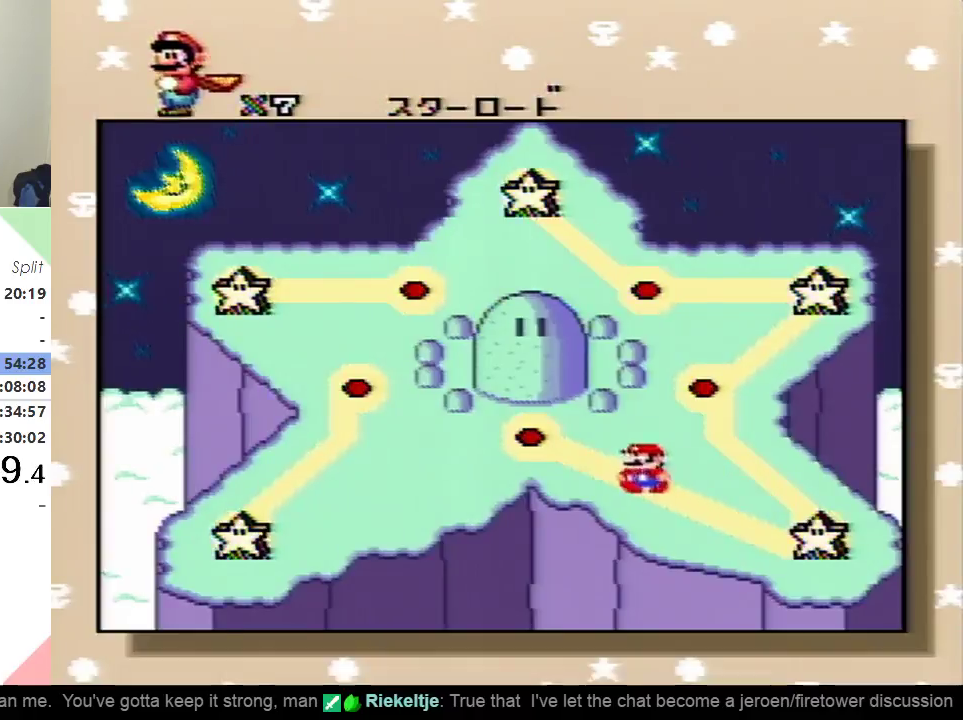
{"buttons": ["B"], "events": [[84, "B", "up"], [151, "B", "down"], [267, "B", "up"], [317, "B", "down"], [401, "B", "up"], [468, "B", "down"]]}
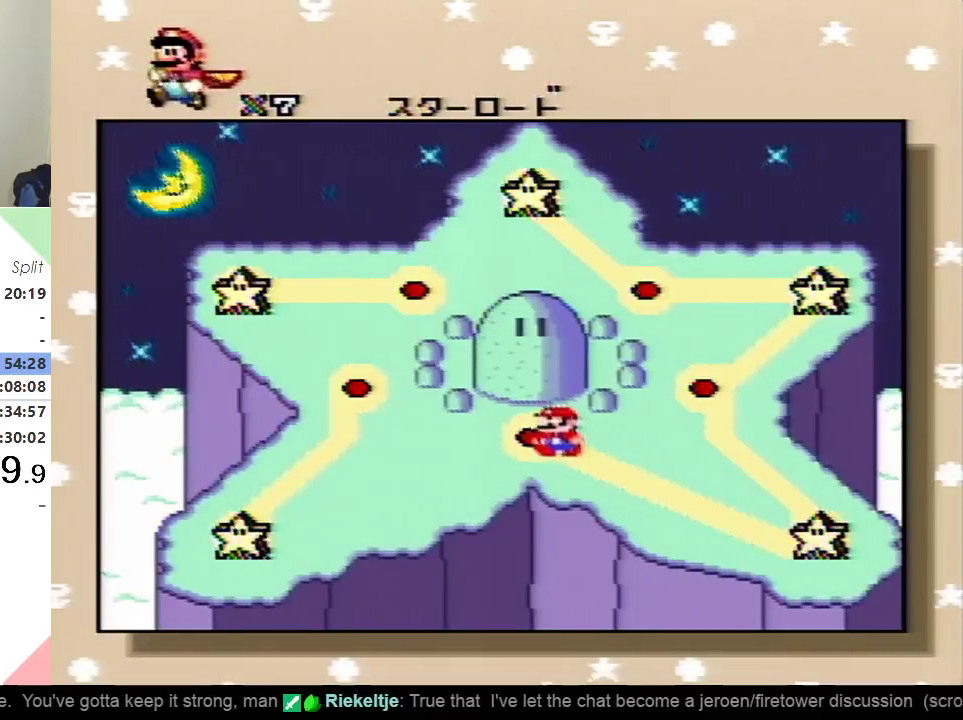
{"buttons": [], "events": [[17, "B", "up"], [117, "B", "down"], [167, "B", "up"], [400, "B", "down"], [467, "B", "up"]]}
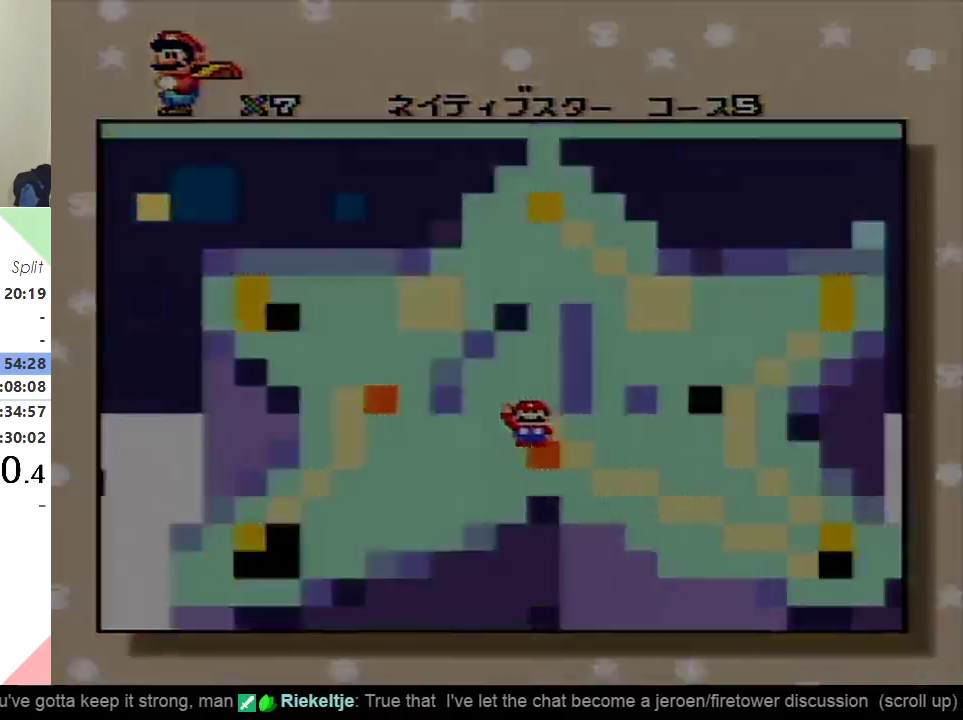
{"buttons": ["B"], "events": [[451, "B", "down"]]}
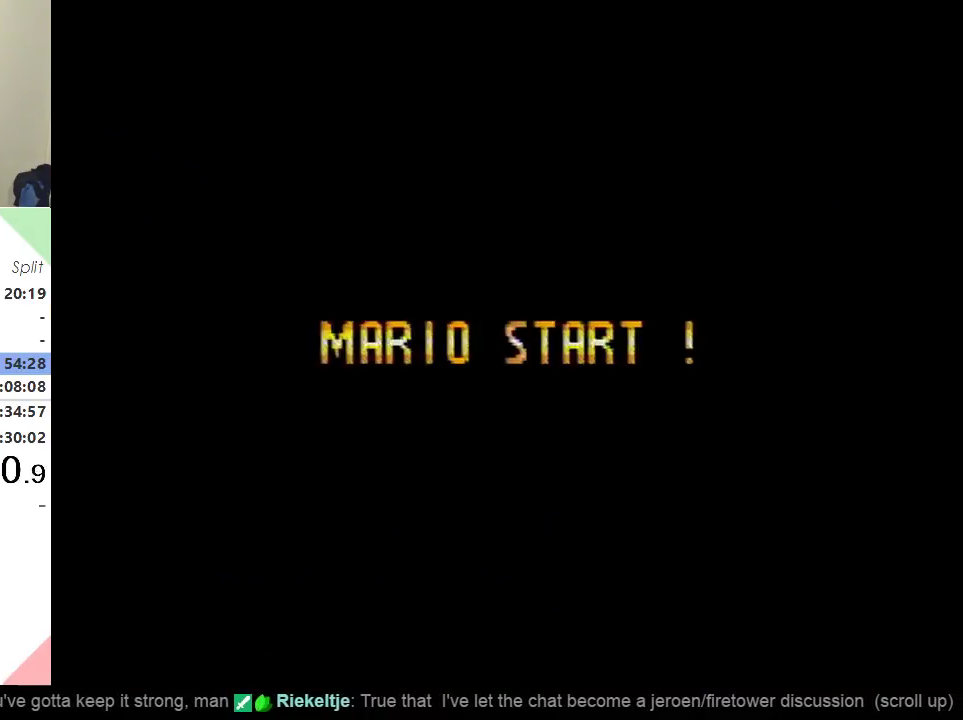
{"buttons": ["B"], "events": []}
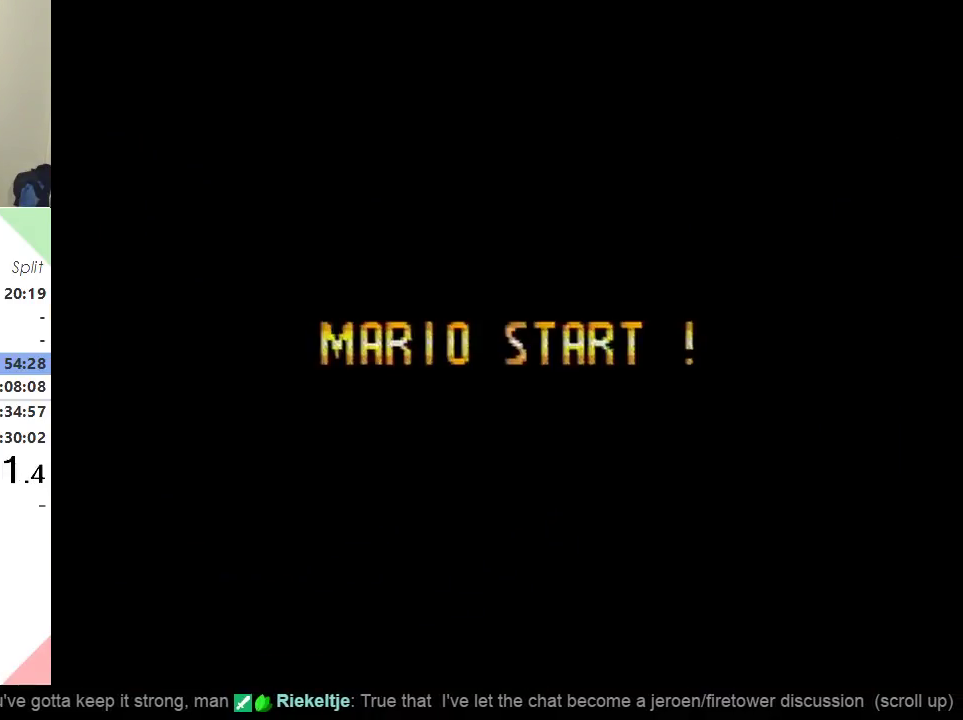
{"buttons": [], "events": [[84, "B", "up"]]}
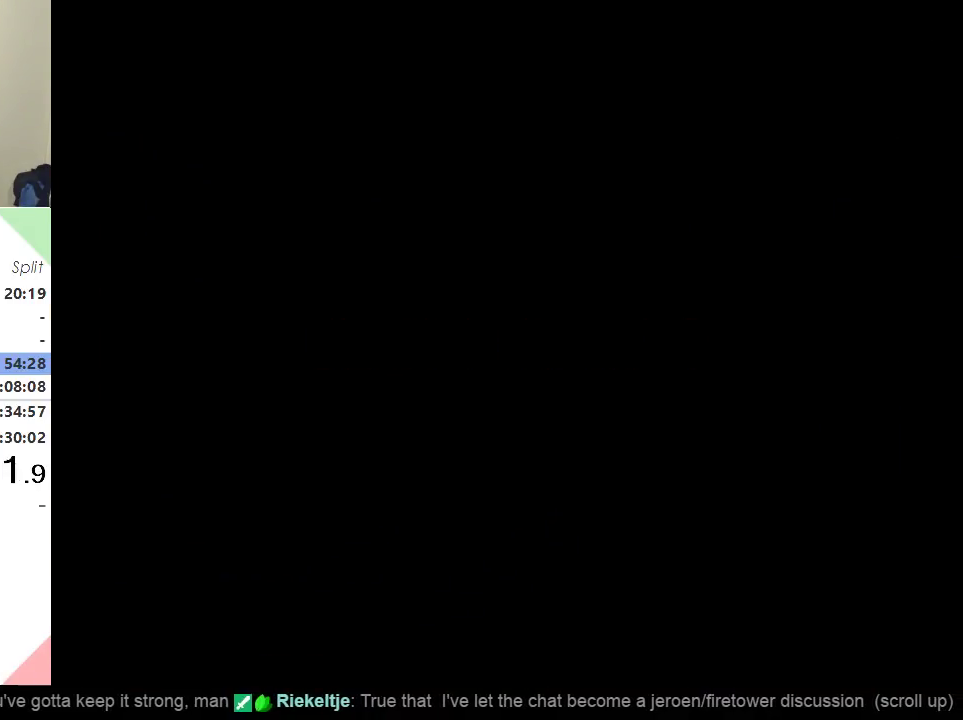
{"buttons": [], "events": []}
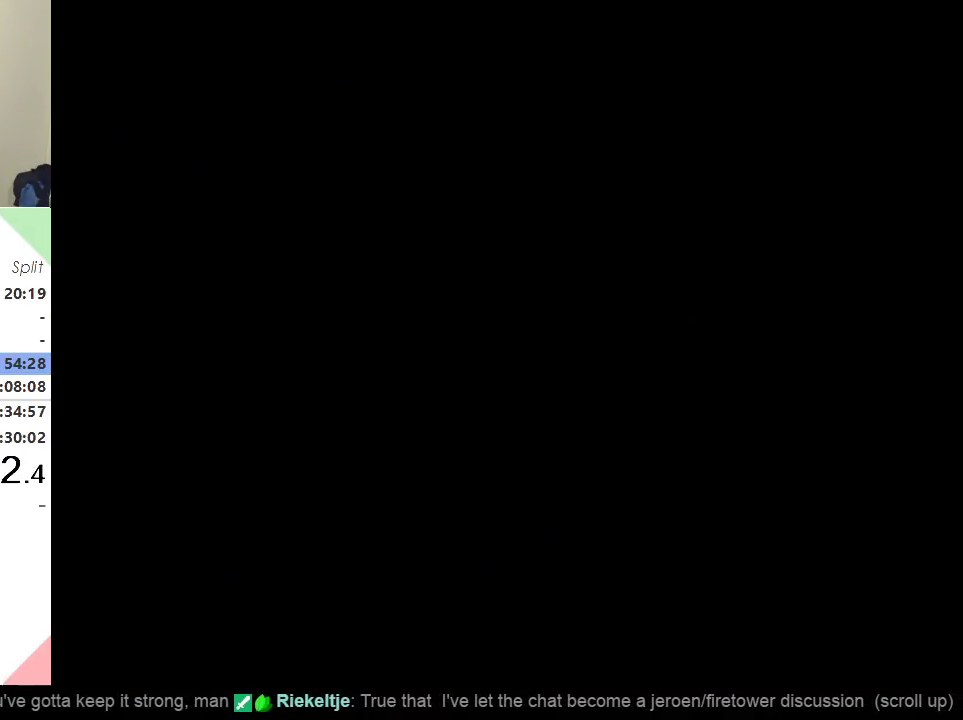
{"buttons": ["Y", "DPAD_RIGHT"], "events": [[283, "Y", "down"], [333, "DPAD_RIGHT", "down"]]}
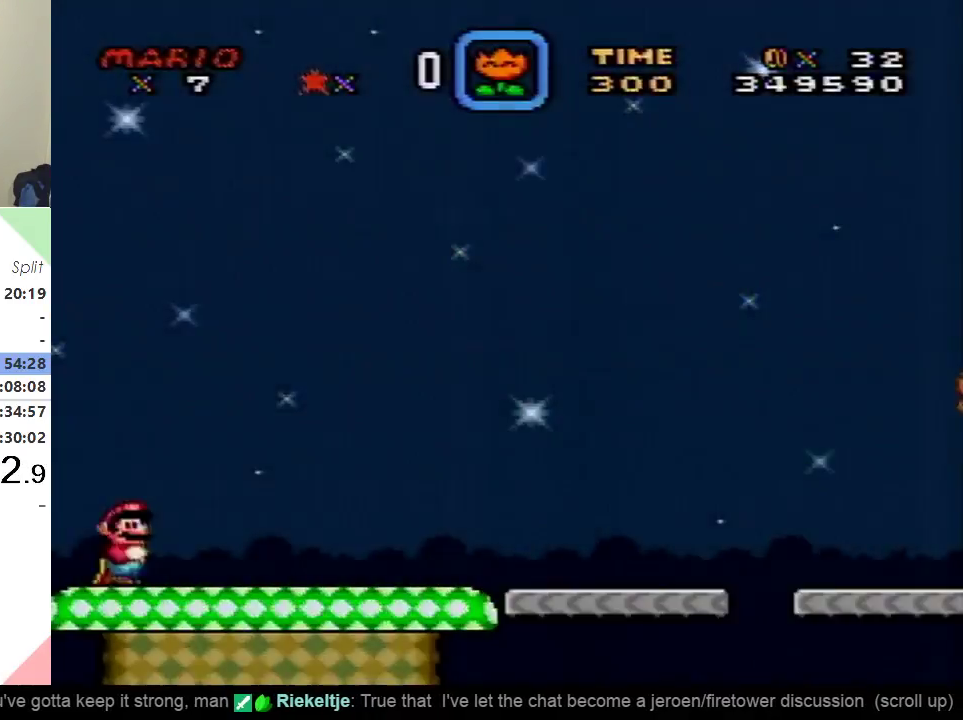
{"buttons": ["Y", "DPAD_RIGHT"], "events": []}
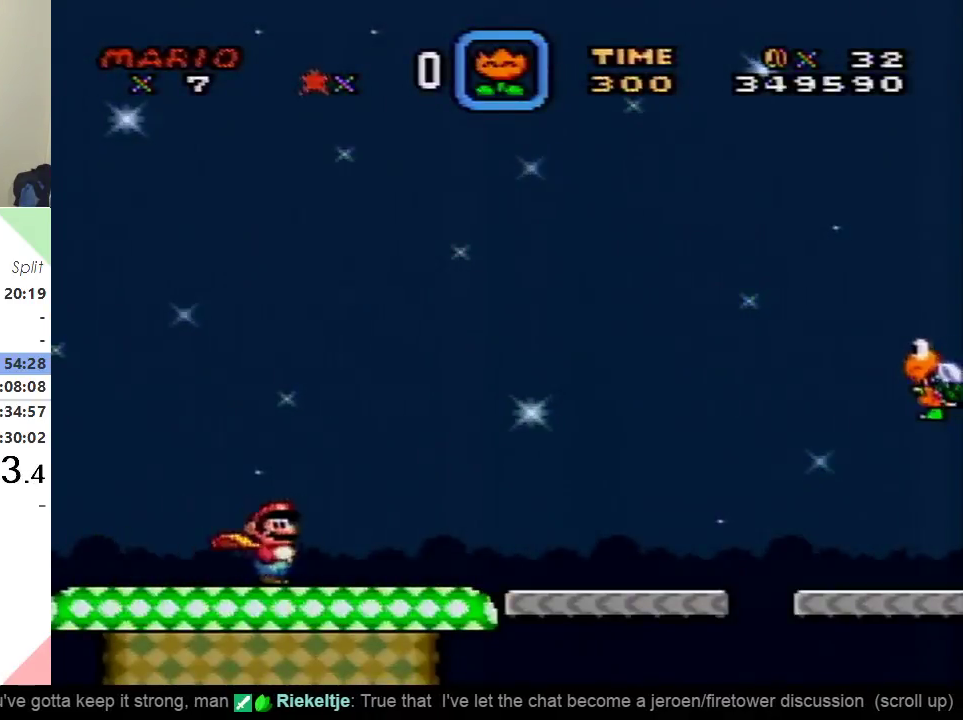
{"buttons": ["X", "DPAD_RIGHT"], "events": [[317, "X", "down"], [367, "Y", "up"]]}
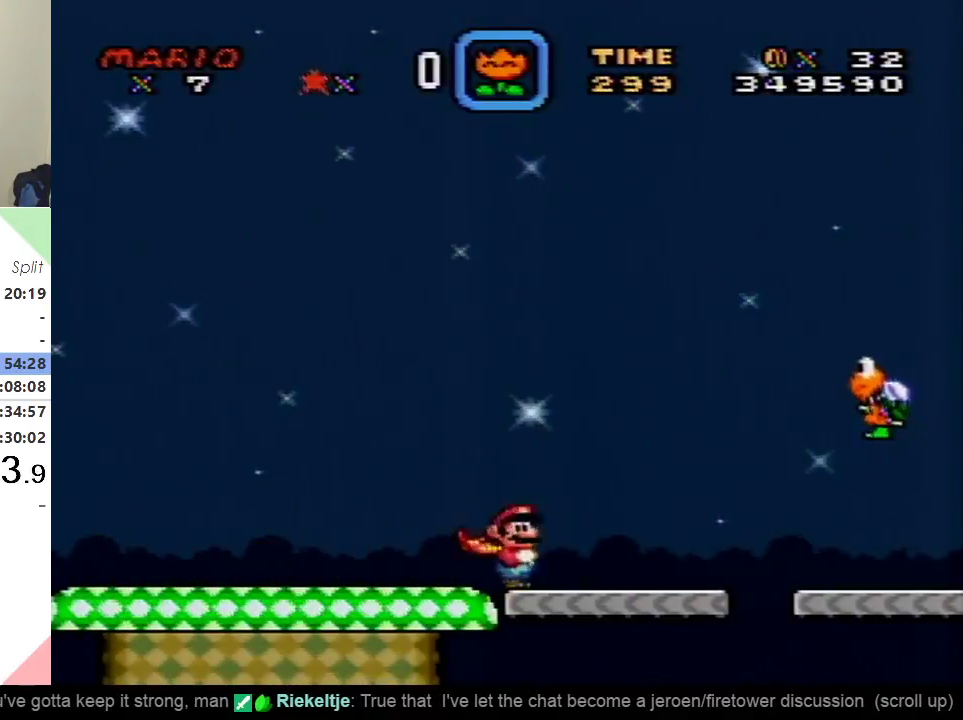
{"buttons": ["Y", "DPAD_RIGHT"], "events": [[150, "A", "down"], [401, "A", "up"], [484, "X", "up"], [484, "Y", "down"]]}
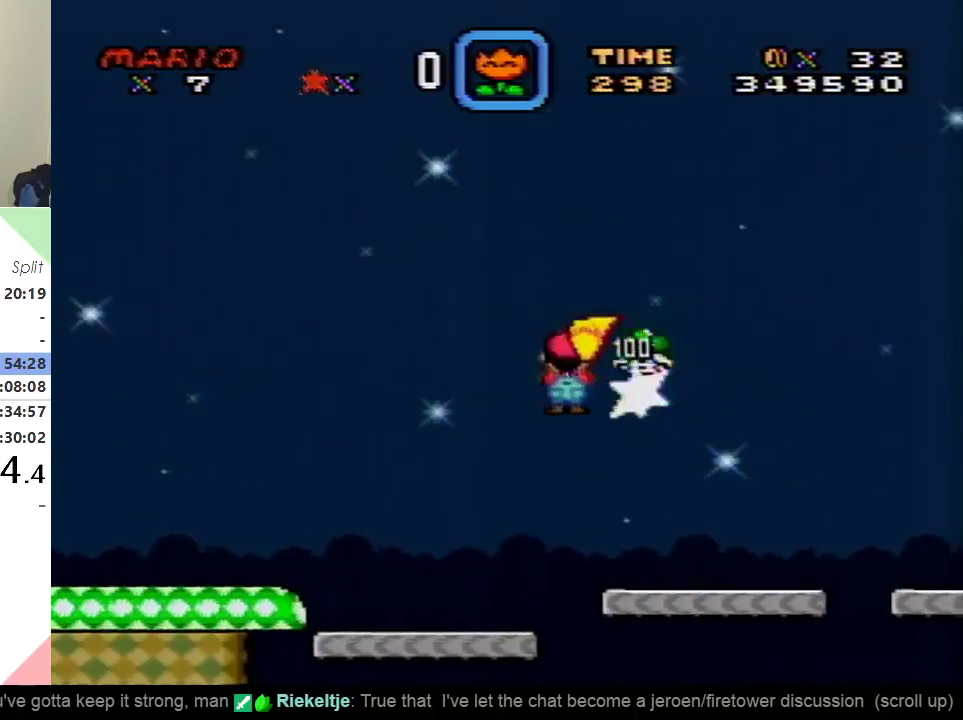
{"buttons": ["Y", "DPAD_RIGHT"], "events": []}
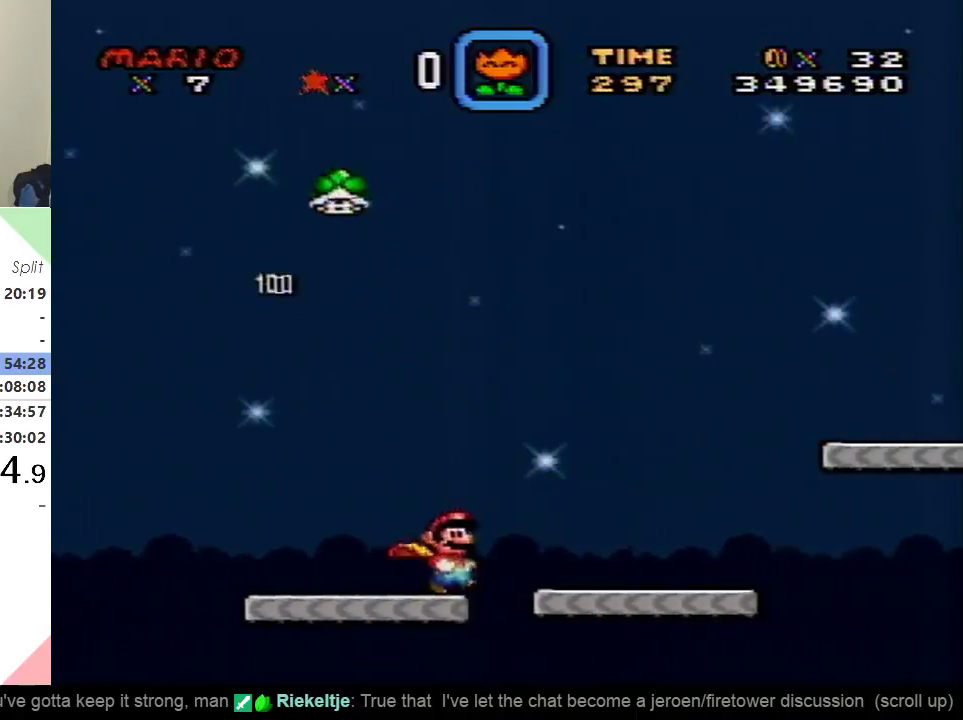
{"buttons": ["Y", "DPAD_RIGHT"], "events": []}
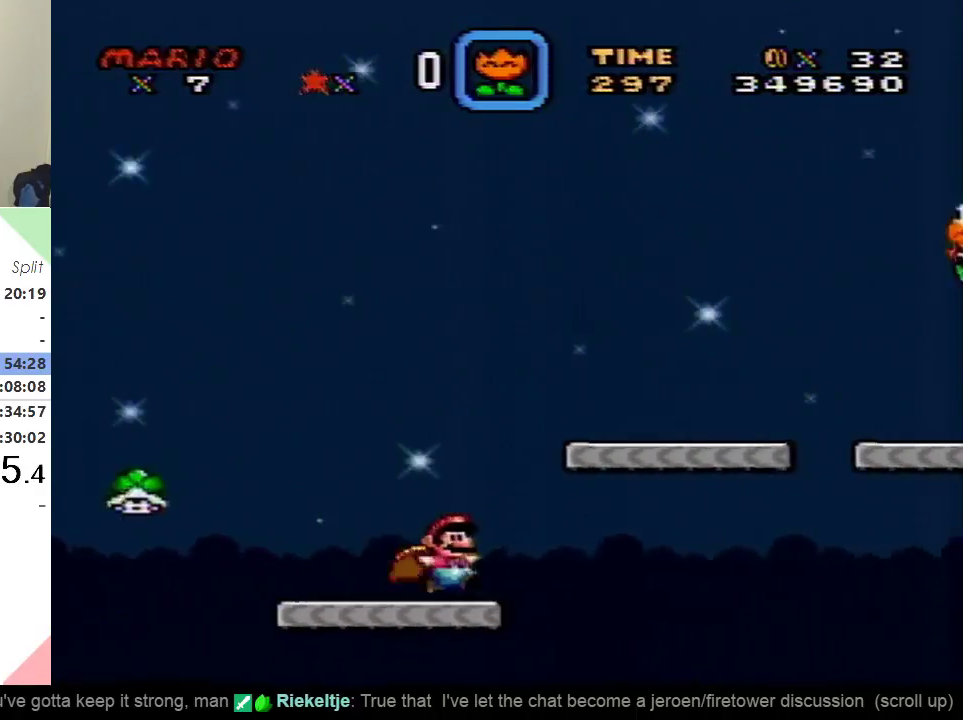
{"buttons": ["B", "Y", "DPAD_RIGHT"], "events": [[16, "B", "down"]]}
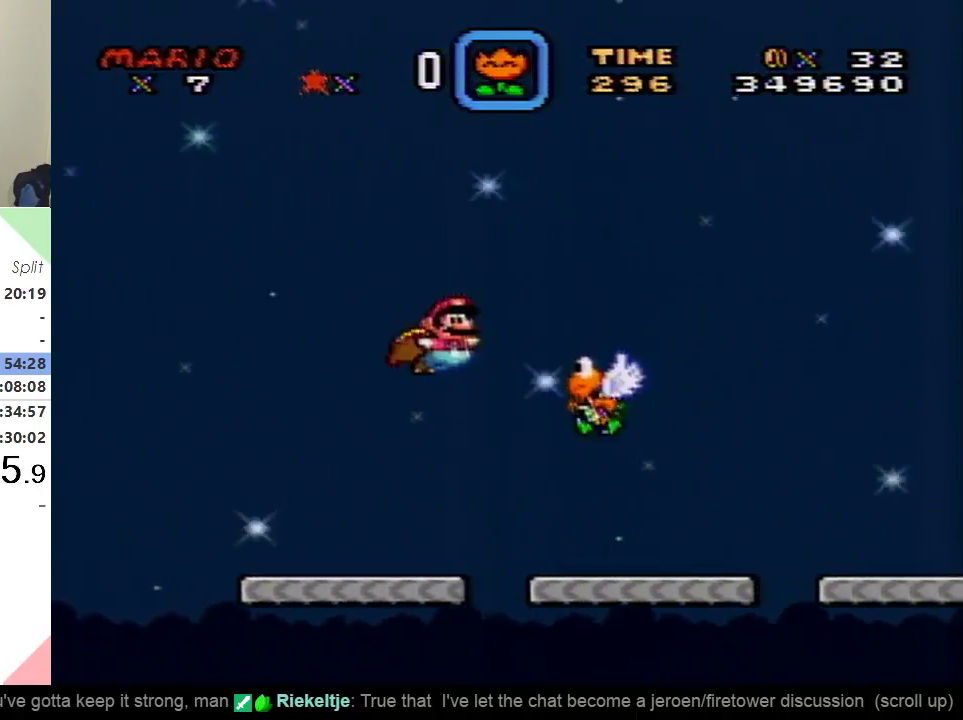
{"buttons": ["B", "Y", "DPAD_RIGHT"], "events": []}
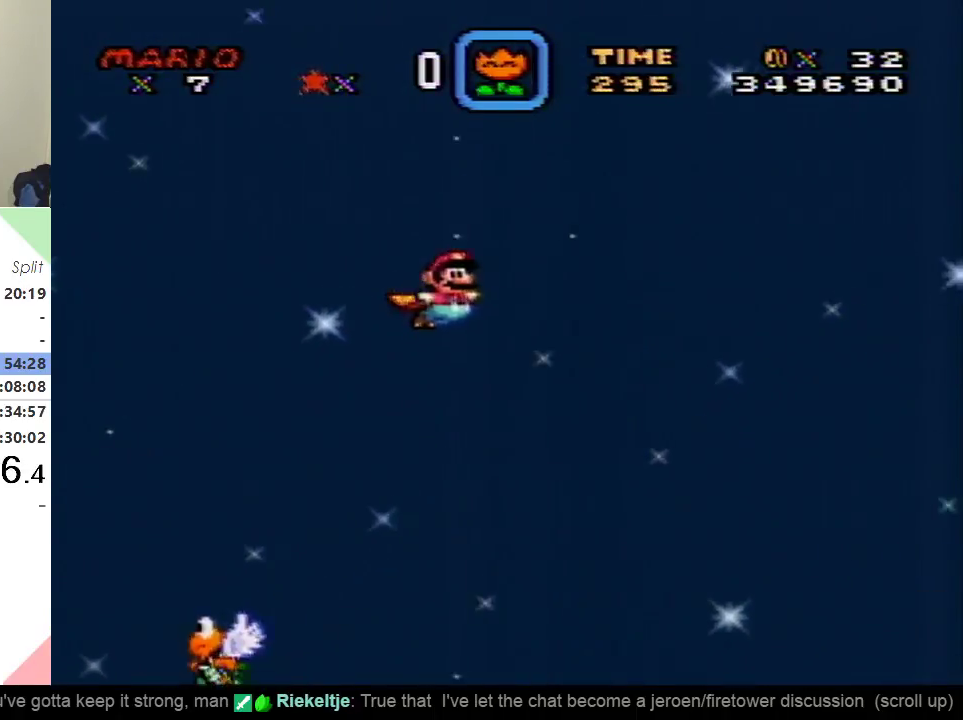
{"buttons": ["B", "Y", "DPAD_RIGHT"], "events": []}
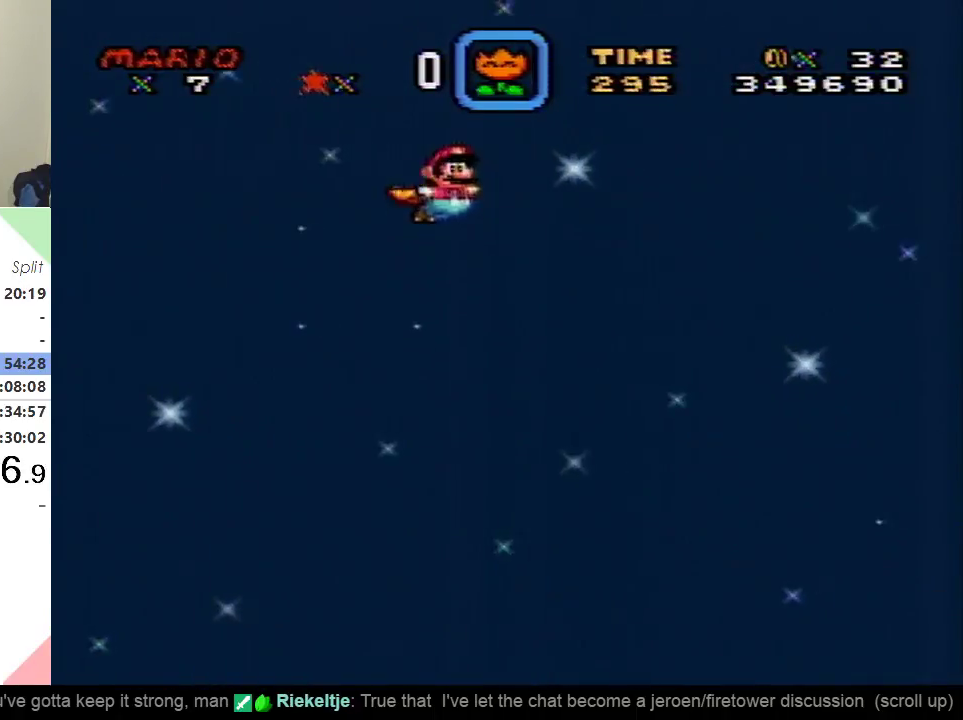
{"buttons": ["Y", "DPAD_LEFT"], "events": [[17, "B", "up"], [50, "DPAD_RIGHT", "up"], [434, "DPAD_LEFT", "down"]]}
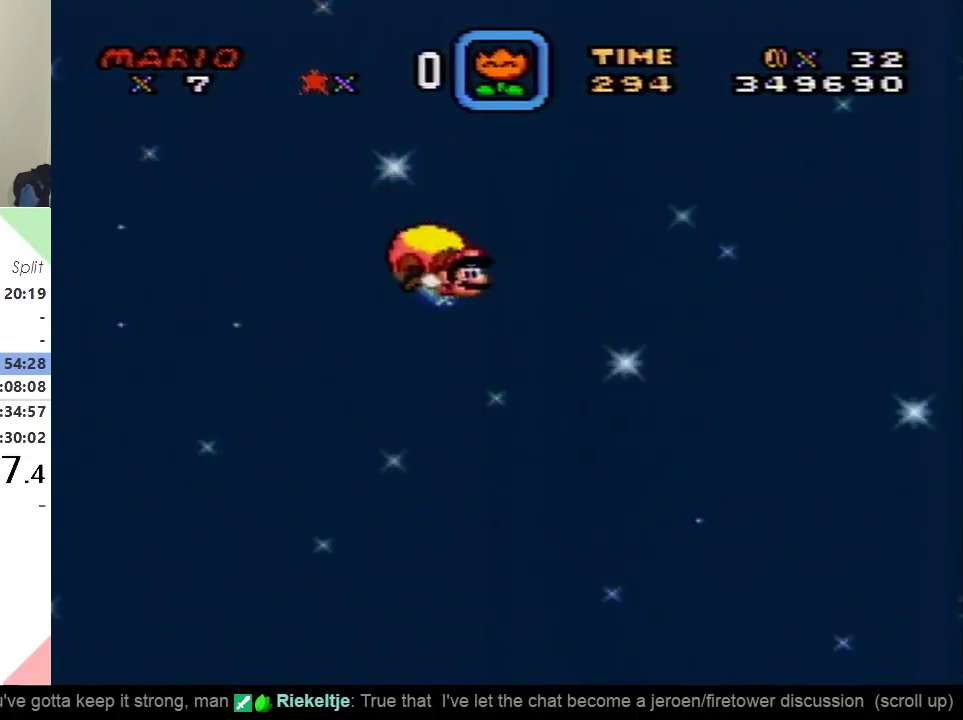
{"buttons": ["Y"], "events": [[117, "DPAD_LEFT", "up"]]}
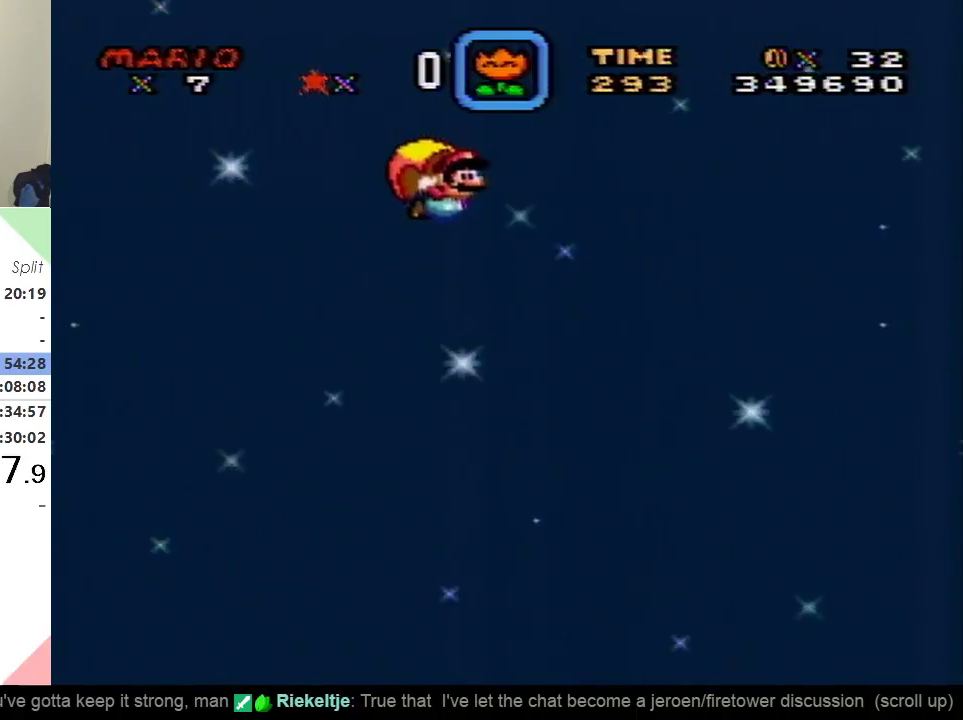
{"buttons": ["Y", "DPAD_LEFT"], "events": [[401, "DPAD_LEFT", "down"]]}
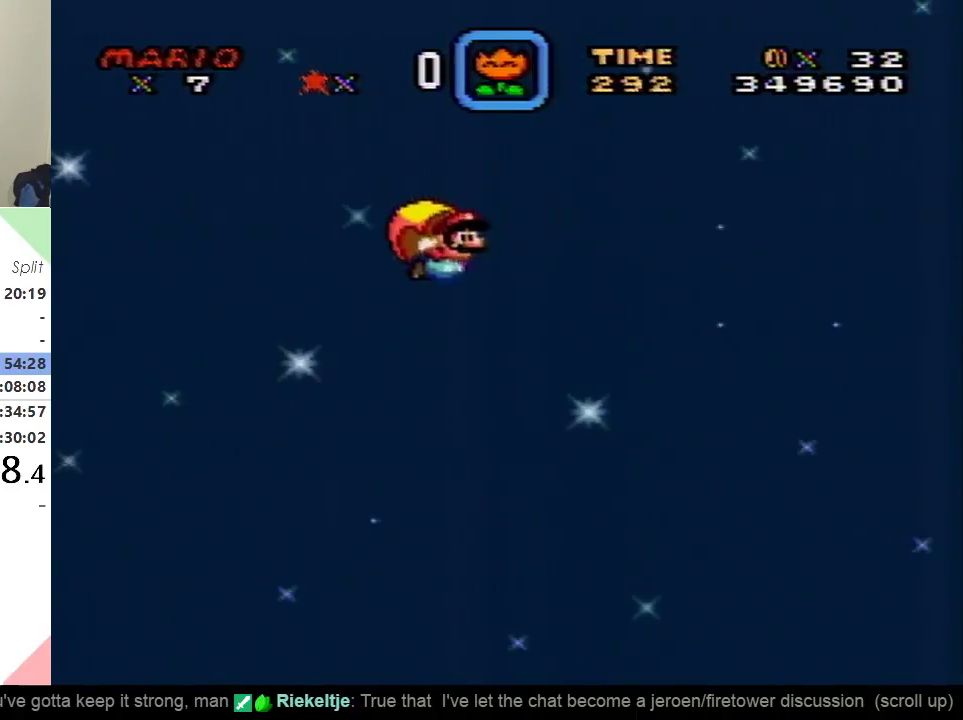
{"buttons": ["Y"], "events": [[83, "DPAD_LEFT", "up"]]}
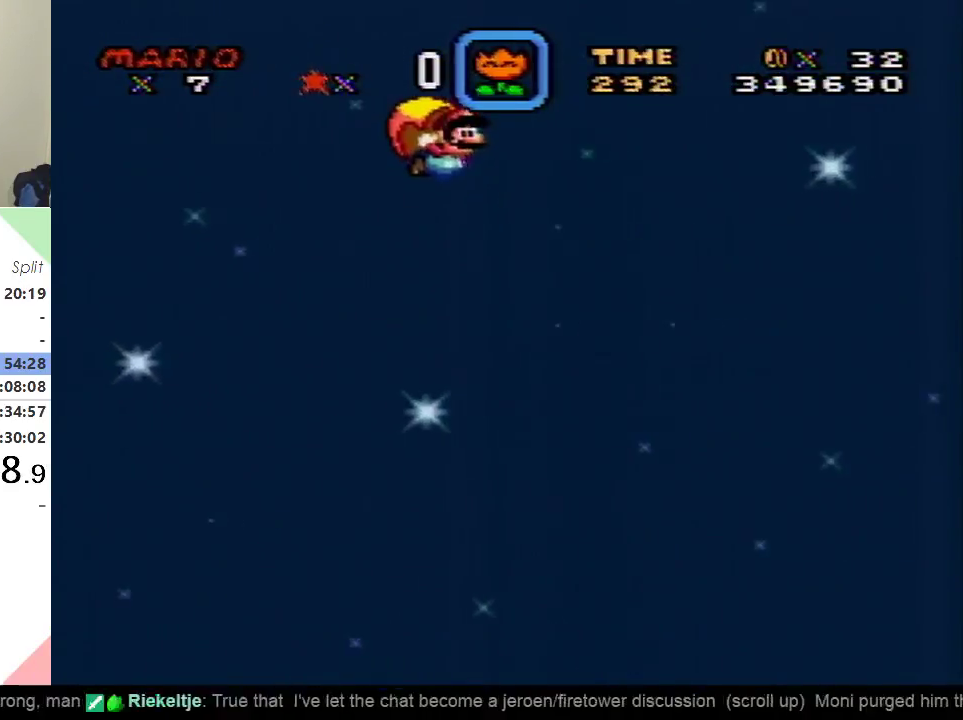
{"buttons": ["Y", "DPAD_LEFT"], "events": [[351, "DPAD_LEFT", "down"]]}
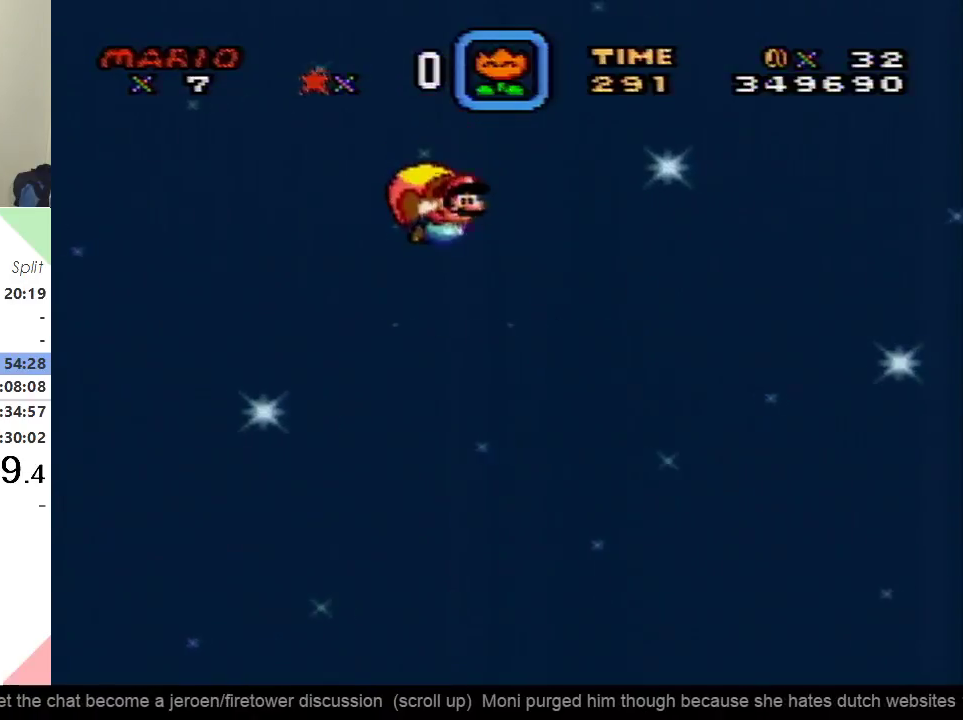
{"buttons": ["Y"], "events": [[33, "DPAD_LEFT", "up"]]}
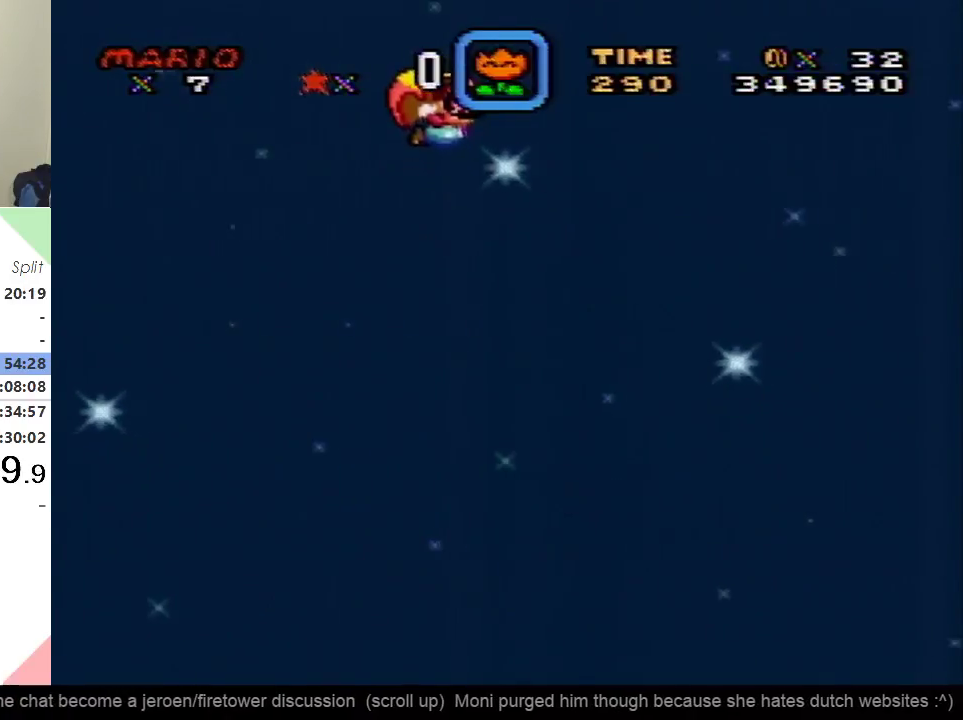
{"buttons": ["Y"], "events": [[284, "DPAD_LEFT", "down"], [501, "DPAD_LEFT", "up"]]}
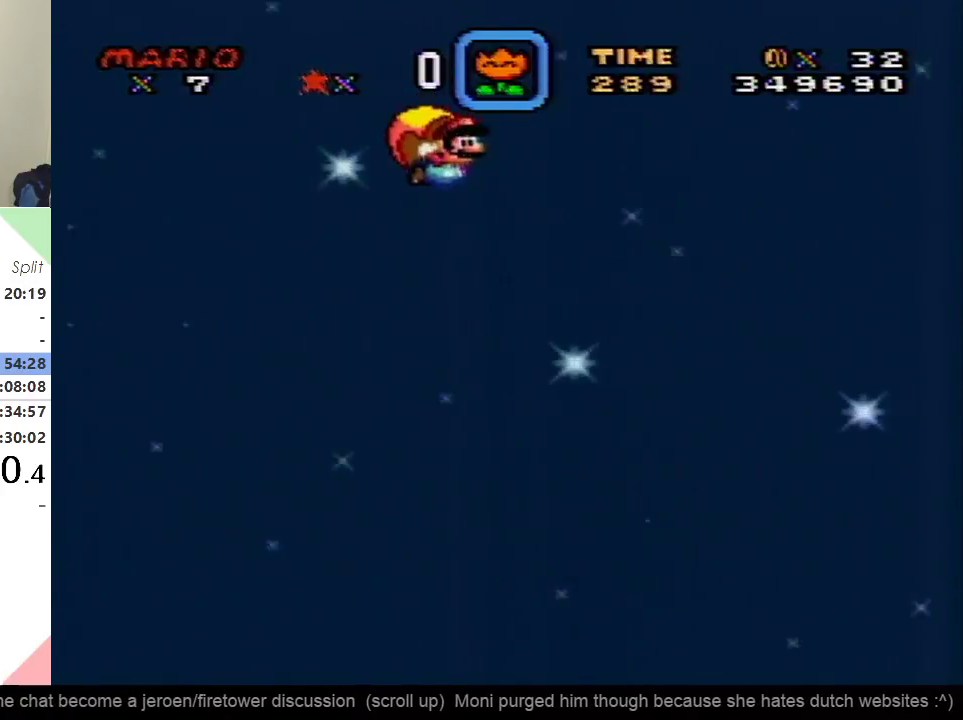
{"buttons": ["Y"], "events": []}
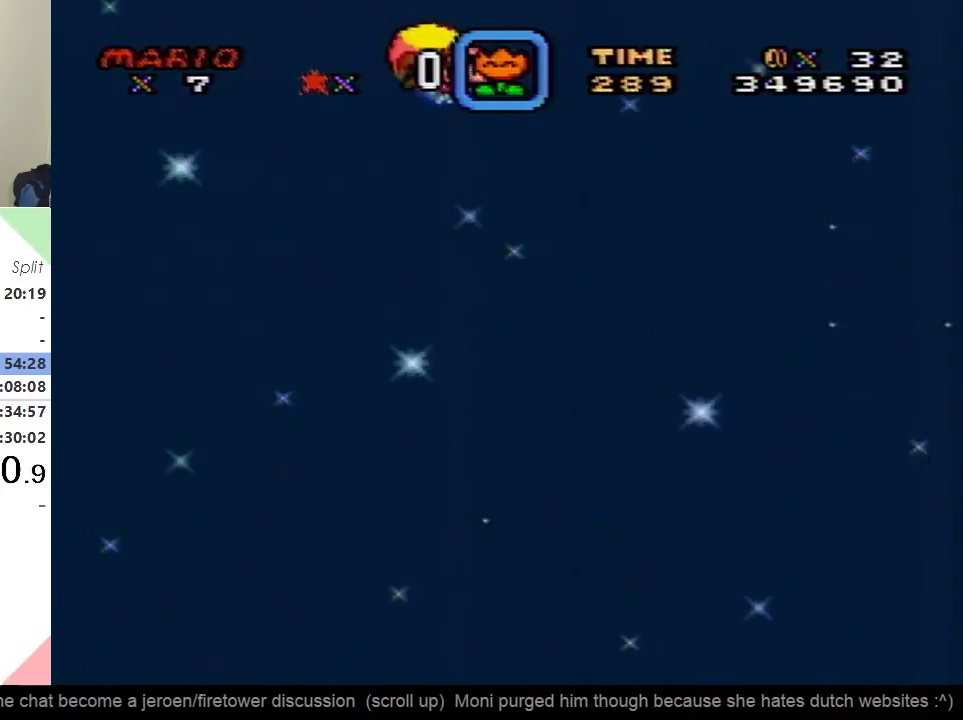
{"buttons": ["Y"], "events": [[251, "DPAD_LEFT", "down"], [451, "DPAD_LEFT", "up"]]}